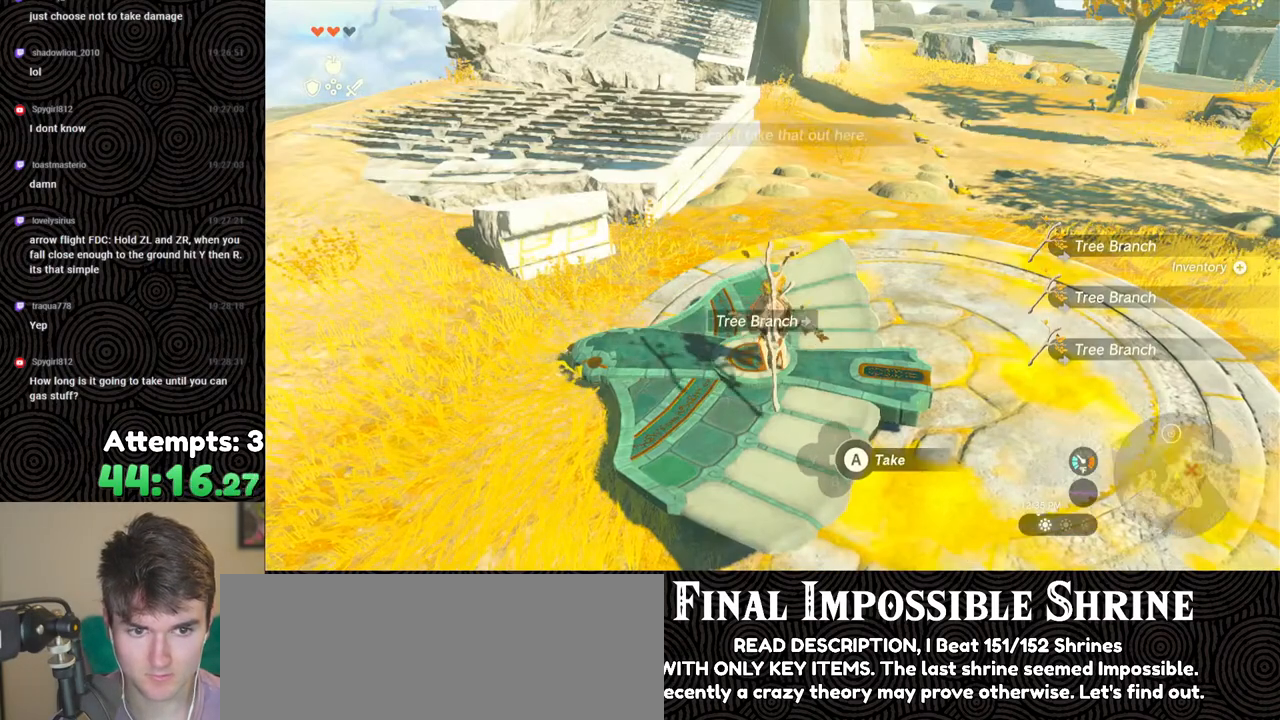
Gameplay with a controller (Nintendo layout); each line is a JSON object with the inputs held at the frame after it. "events" lists button and stick changes between this image and that frame as [ms after this image, input, new state], when the widget could be followed in between. Not read: L3 R3.
{"buttons": [], "left_stick": "center", "right_stick": "center", "events": [[117, "A", "down"], [183, "A", "up"], [233, "A", "down"], [333, "A", "up"], [400, "A", "down"], [467, "A", "up"]]}
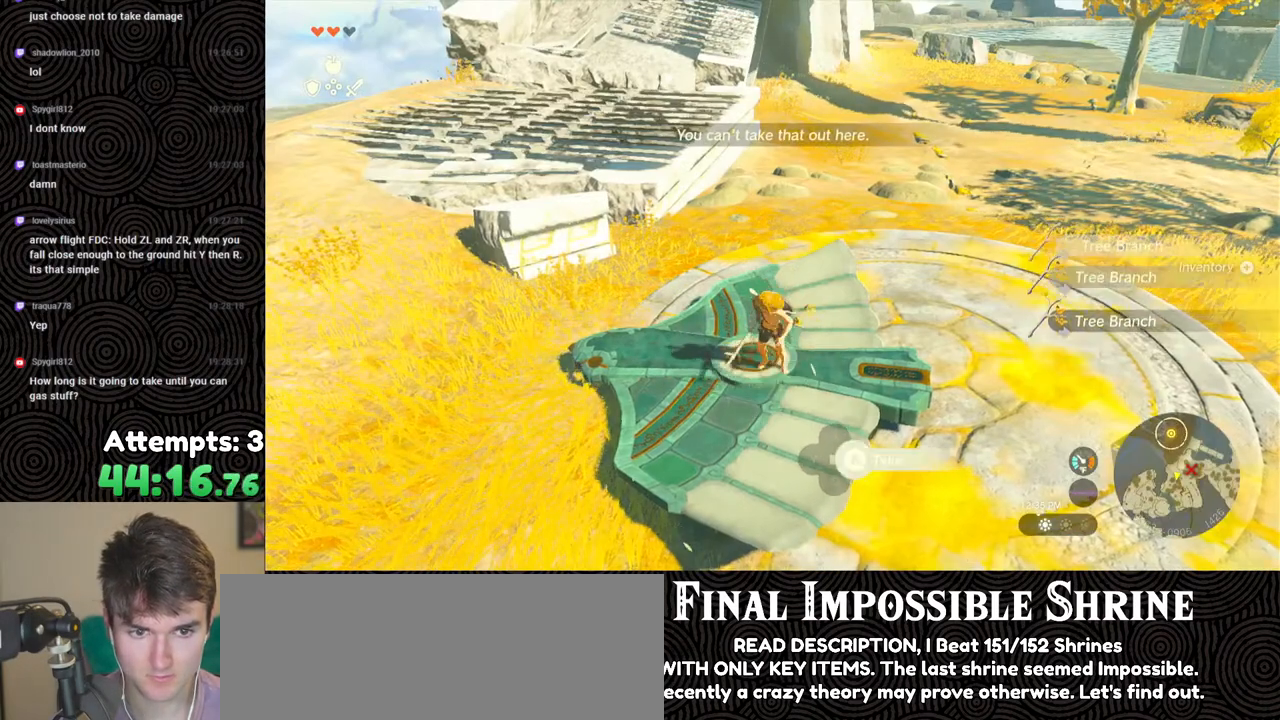
{"buttons": [], "left_stick": "center", "right_stick": "center", "events": [[33, "A", "down"], [83, "left_stick", "up"], [117, "A", "up"], [167, "left_stick", "center"], [233, "START", "down"], [383, "START", "up"]]}
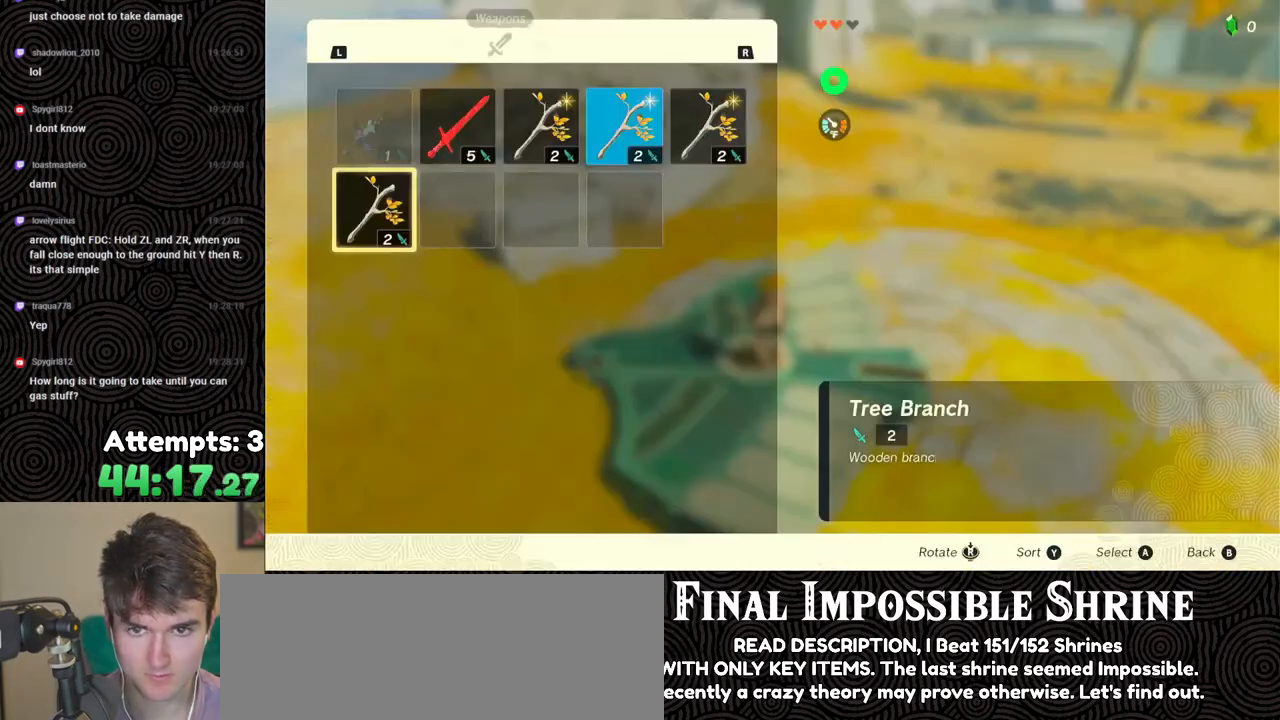
{"buttons": ["DPAD_RIGHT"], "left_stick": "center", "right_stick": "center", "events": [[200, "A", "down"], [250, "DPAD_DOWN", "down"], [267, "A", "up"], [350, "DPAD_DOWN", "up"], [367, "A", "down"], [450, "A", "up"], [500, "DPAD_RIGHT", "down"]]}
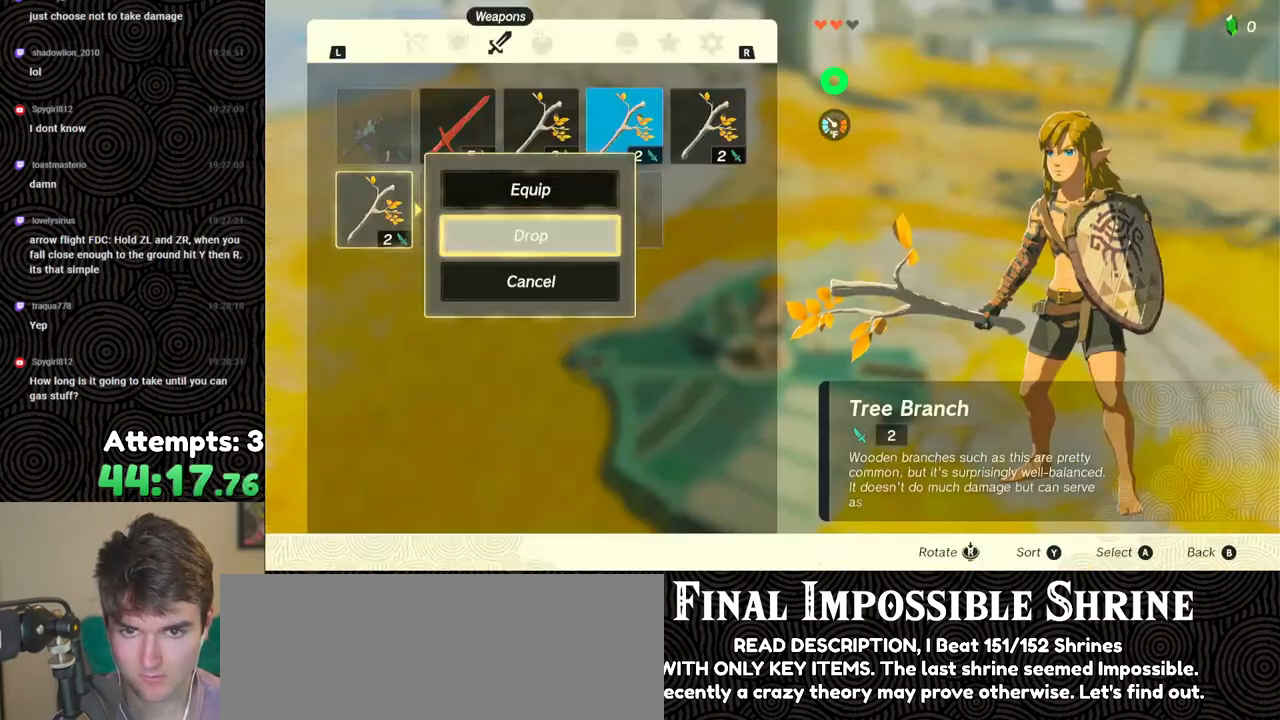
{"buttons": ["A"], "left_stick": "center", "right_stick": "center", "events": [[67, "DPAD_RIGHT", "up"], [117, "DPAD_RIGHT", "down"], [233, "DPAD_RIGHT", "up"], [350, "DPAD_UP", "down"], [433, "DPAD_UP", "up"], [467, "A", "down"]]}
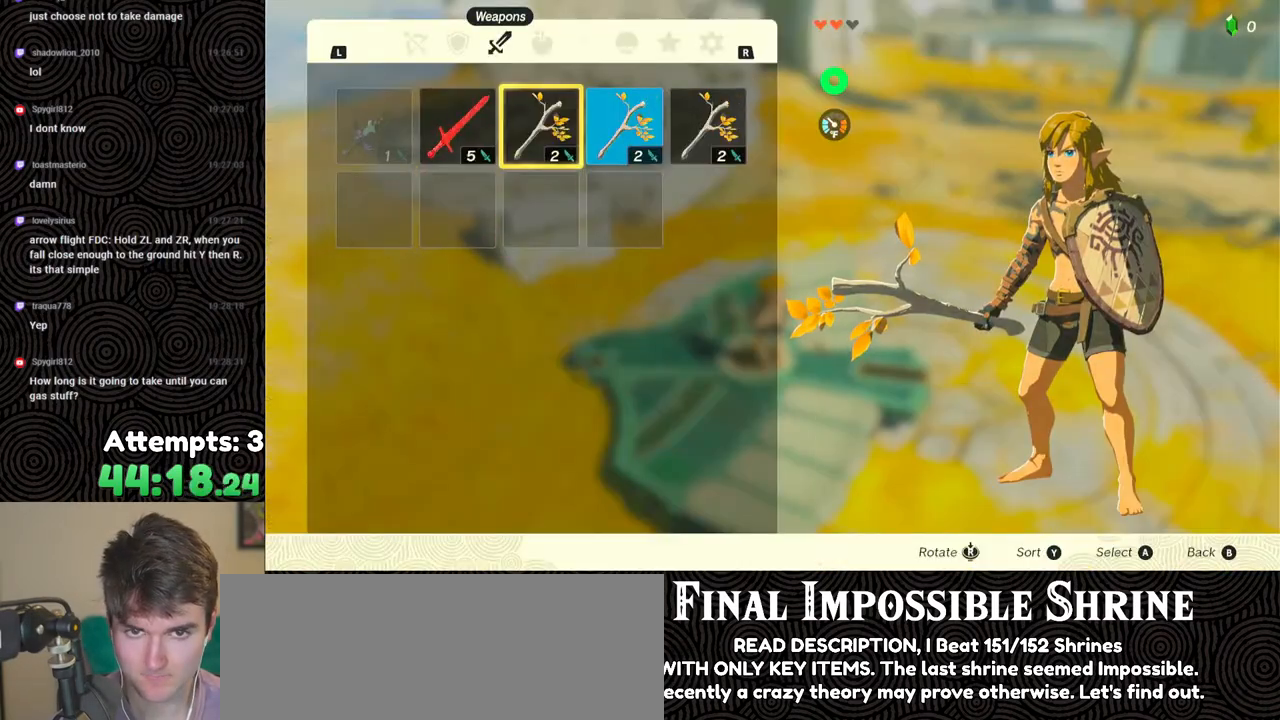
{"buttons": [], "left_stick": "center", "right_stick": "center", "events": [[50, "A", "up"], [67, "DPAD_DOWN", "down"], [167, "A", "down"], [167, "DPAD_DOWN", "up"], [250, "A", "up"], [283, "DPAD_RIGHT", "down"], [367, "DPAD_RIGHT", "up"], [383, "A", "down"], [483, "A", "up"]]}
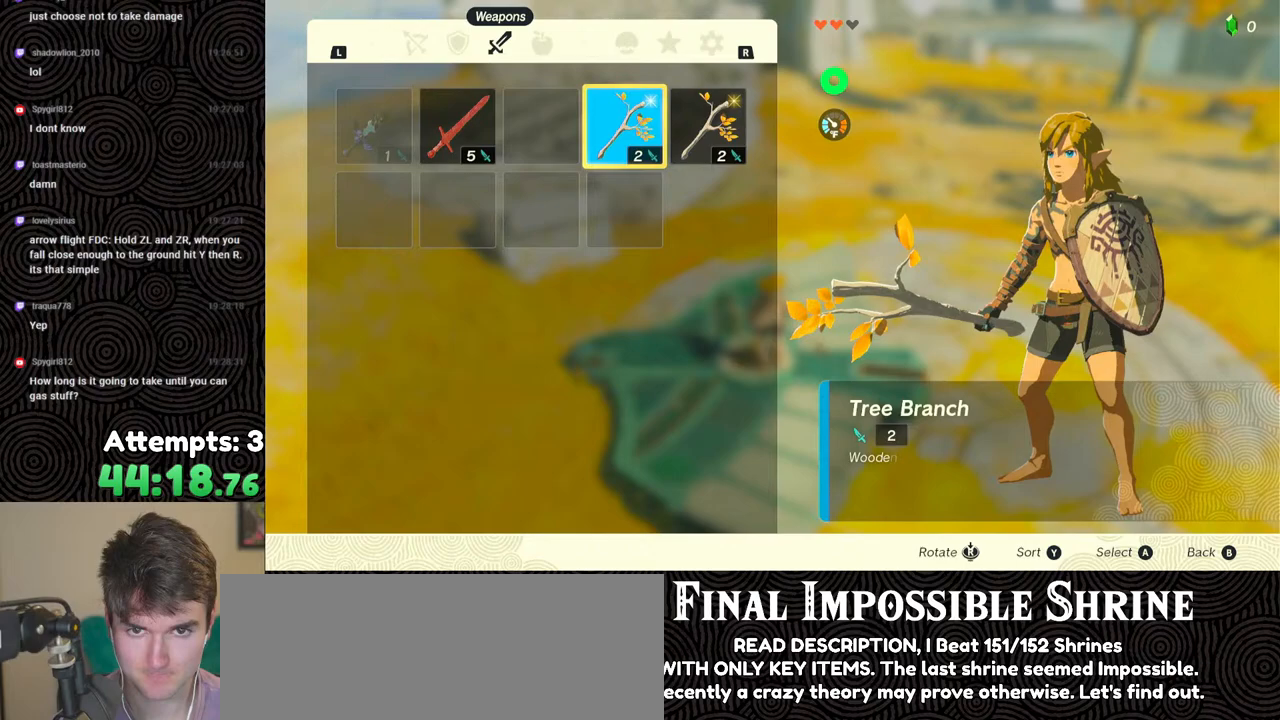
{"buttons": ["A"], "left_stick": "center", "right_stick": "center", "events": [[83, "DPAD_DOWN", "down"], [183, "DPAD_DOWN", "up"], [217, "A", "down"], [300, "A", "up"], [367, "DPAD_RIGHT", "down"], [417, "DPAD_RIGHT", "up"], [483, "A", "down"]]}
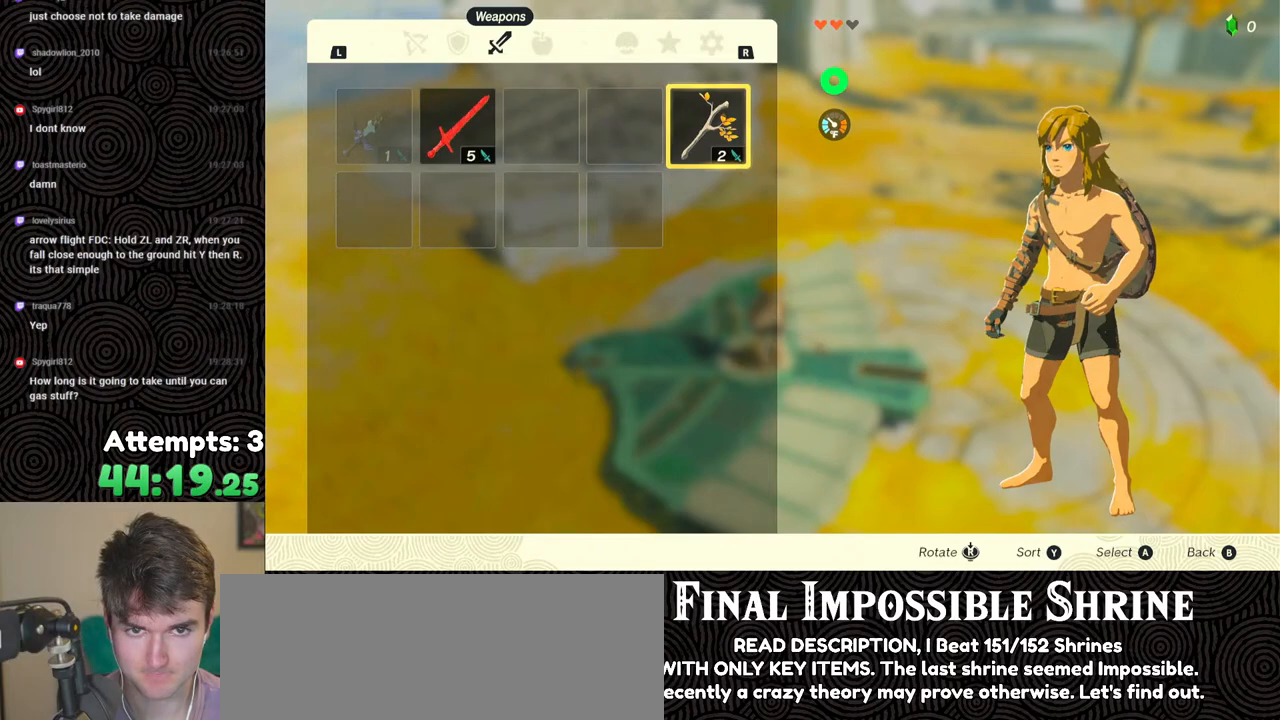
{"buttons": [], "left_stick": "center", "right_stick": "center", "events": [[33, "A", "up"], [100, "A", "down"], [183, "A", "up"]]}
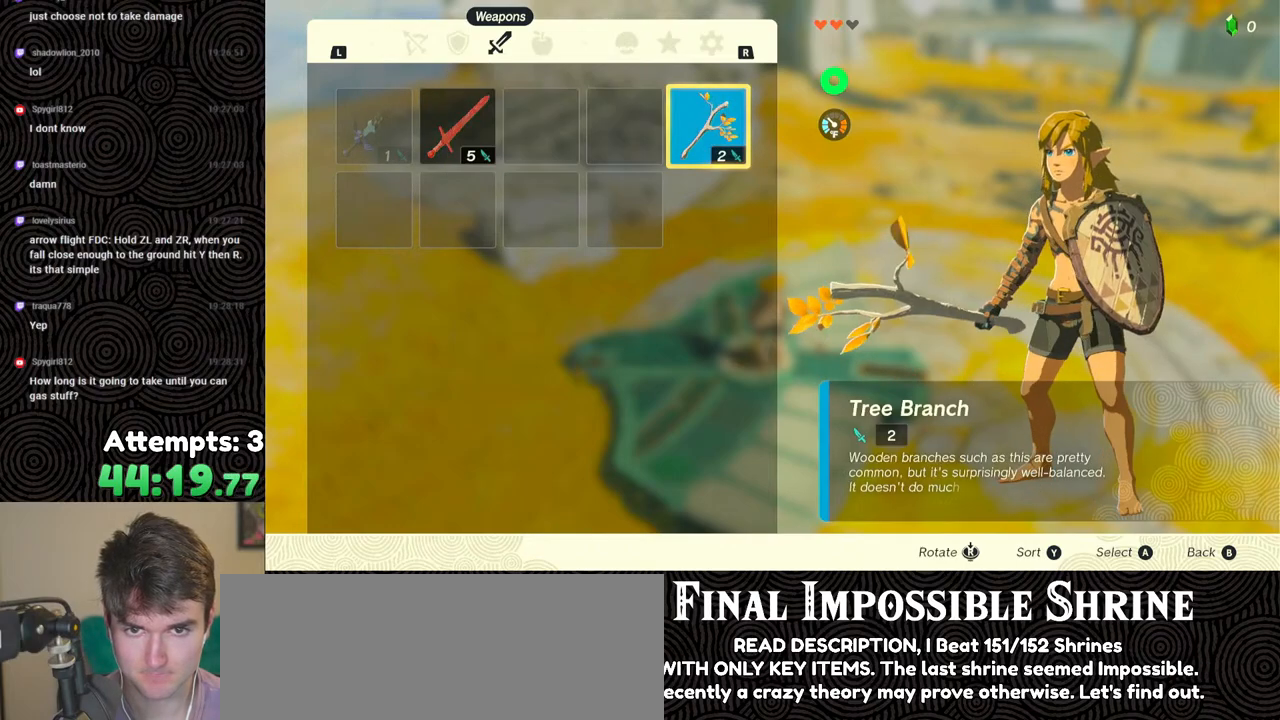
{"buttons": [], "left_stick": "center", "right_stick": "center", "events": [[183, "START", "down"], [283, "START", "up"], [317, "START", "down"], [450, "START", "up"]]}
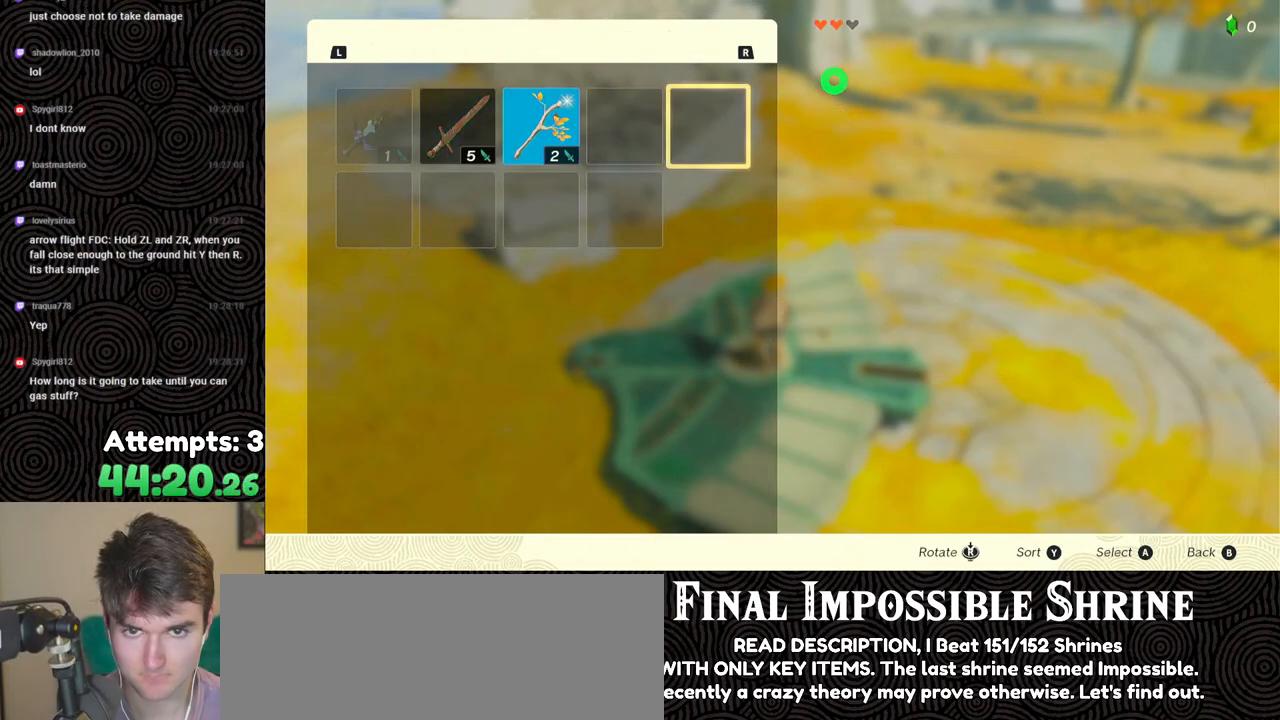
{"buttons": ["DPAD_UP", "DPAD_LEFT"], "left_stick": "center", "right_stick": "center", "events": [[283, "DPAD_LEFT", "down"], [367, "DPAD_LEFT", "up"], [433, "DPAD_LEFT", "down"], [467, "DPAD_UP", "down"]]}
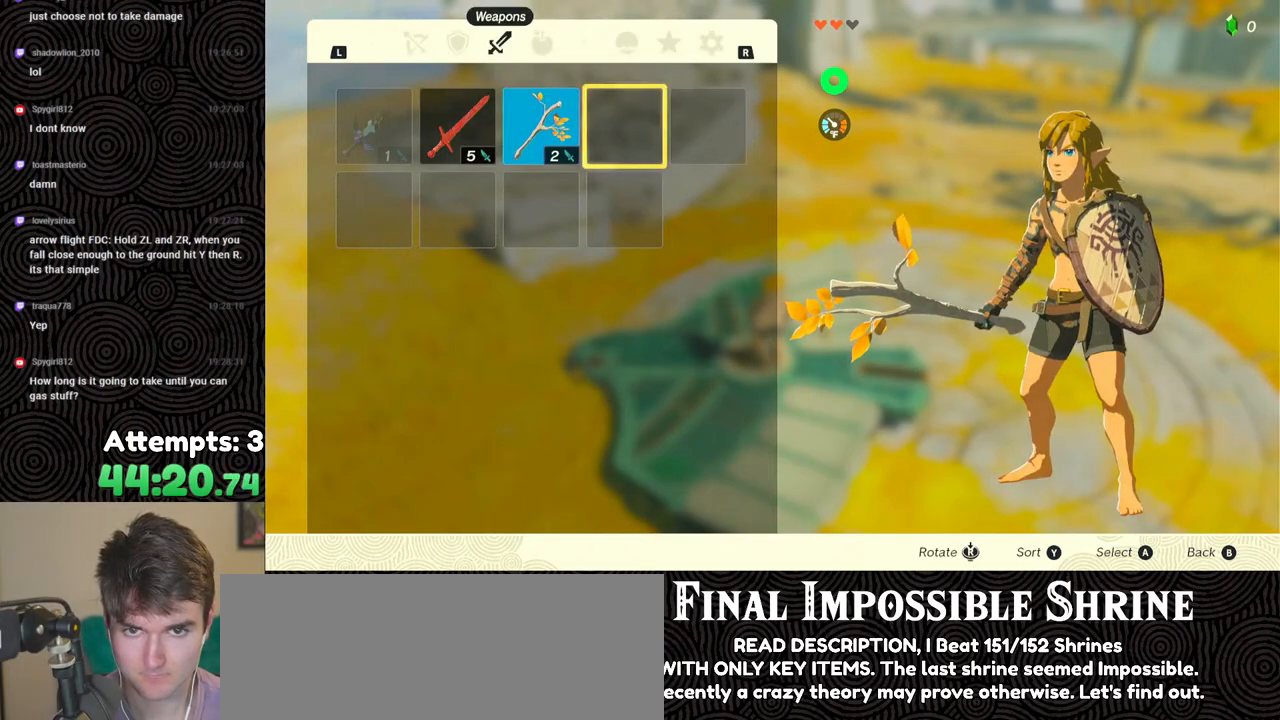
{"buttons": [], "left_stick": "center", "right_stick": "center", "events": [[17, "DPAD_UP", "up"], [33, "DPAD_LEFT", "up"], [50, "A", "down"], [150, "A", "up"], [150, "DPAD_DOWN", "down"], [217, "A", "down"], [217, "DPAD_DOWN", "up"], [317, "A", "up"], [383, "B", "down"], [450, "B", "up"]]}
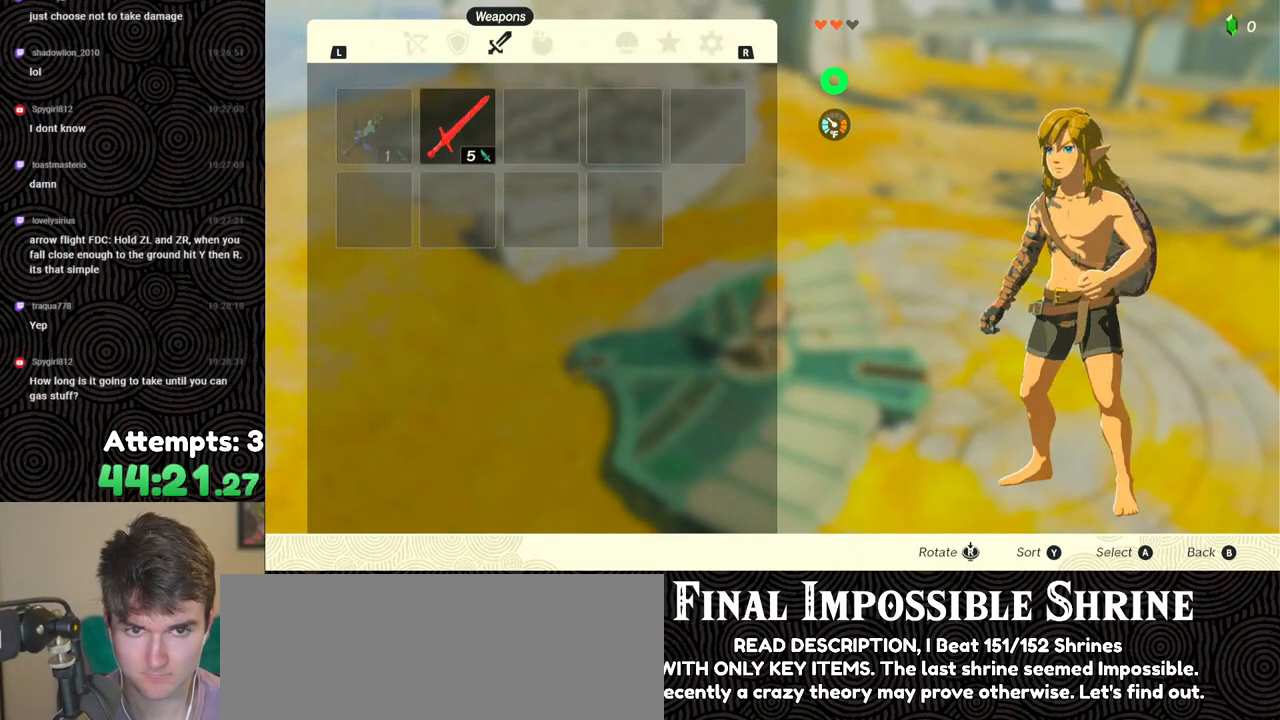
{"buttons": [], "left_stick": "center", "right_stick": "center", "events": [[117, "A", "down"], [200, "A", "up"], [267, "left_stick", "down"], [350, "left_stick", "center"]]}
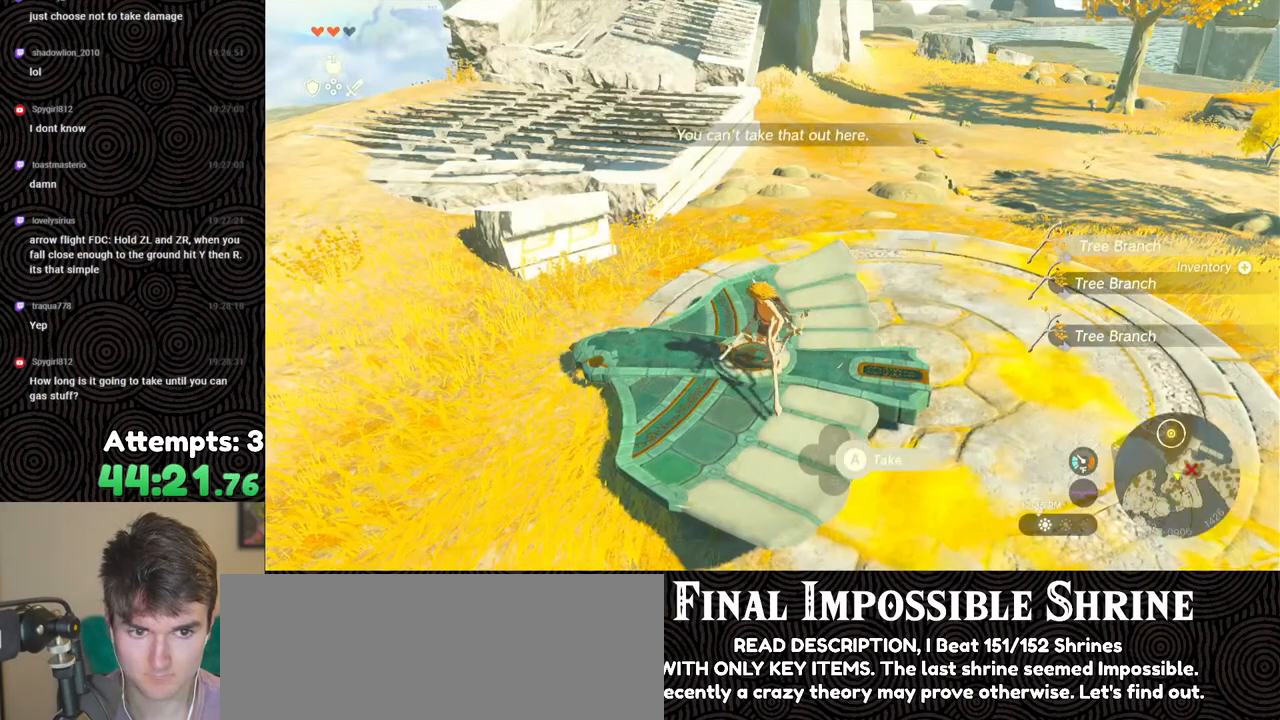
{"buttons": ["A"], "left_stick": "center", "right_stick": "center", "events": [[117, "right_stick", "left"], [433, "right_stick", "center"], [483, "A", "down"]]}
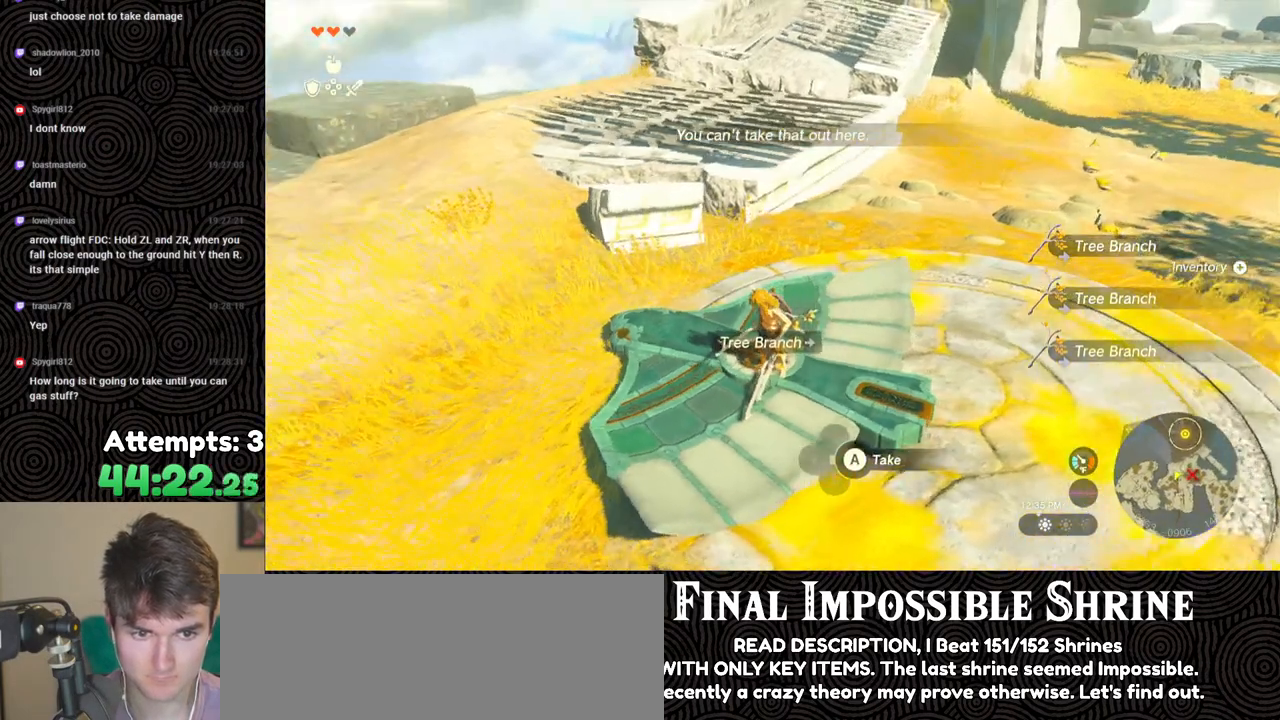
{"buttons": [], "left_stick": "center", "right_stick": "center", "events": [[100, "A", "up"], [317, "A", "down"], [433, "A", "up"]]}
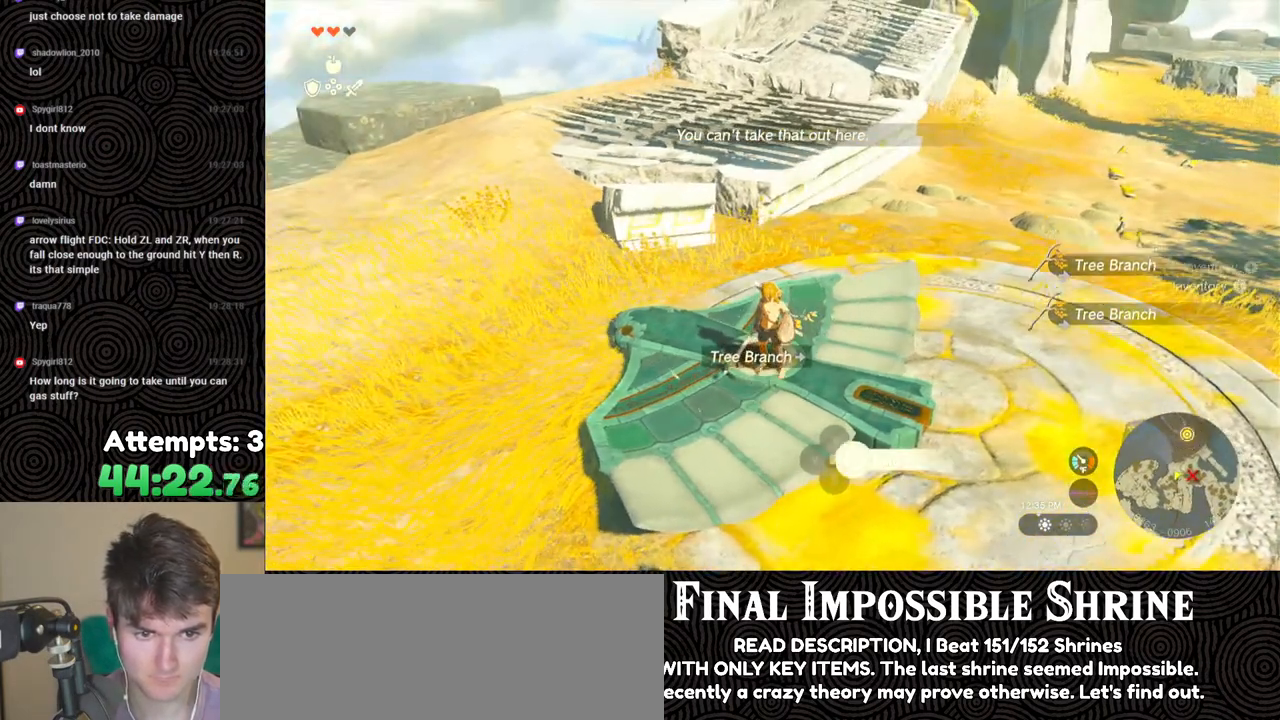
{"buttons": [], "left_stick": "center", "right_stick": "center", "events": [[133, "left_stick", "up"], [200, "left_stick", "center"], [250, "START", "down"], [400, "START", "up"]]}
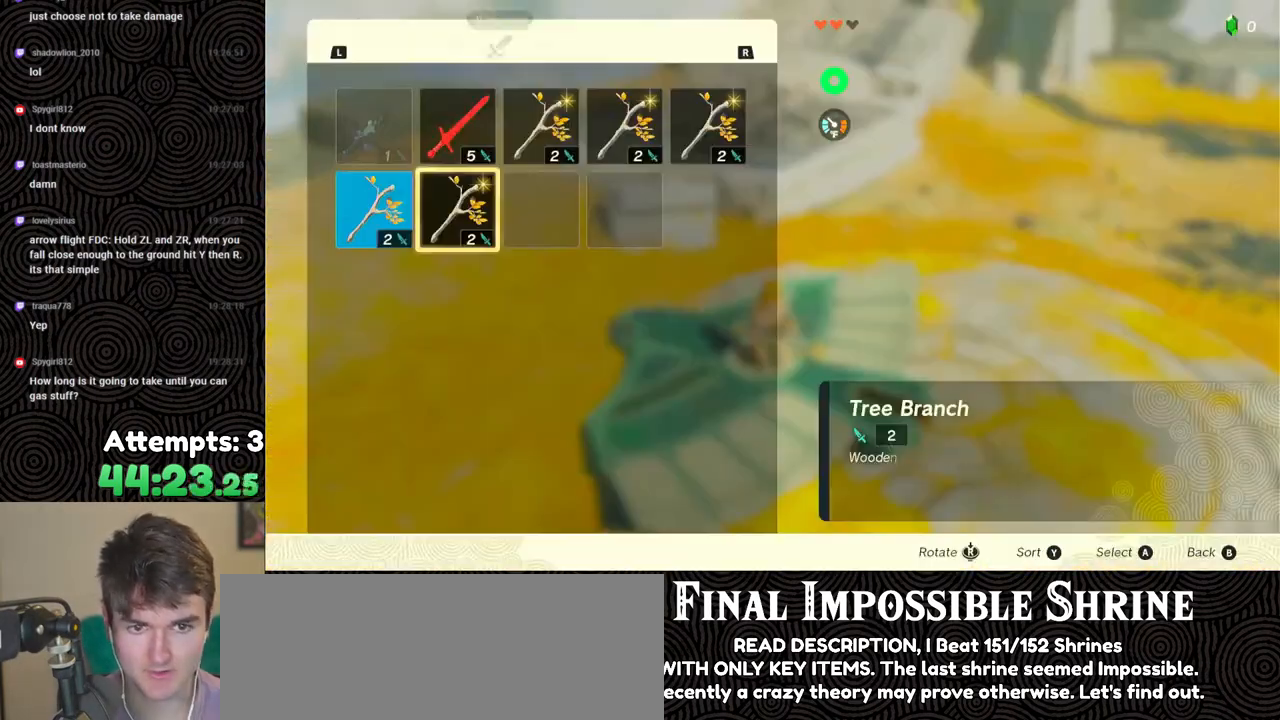
{"buttons": [], "left_stick": "center", "right_stick": "center", "events": []}
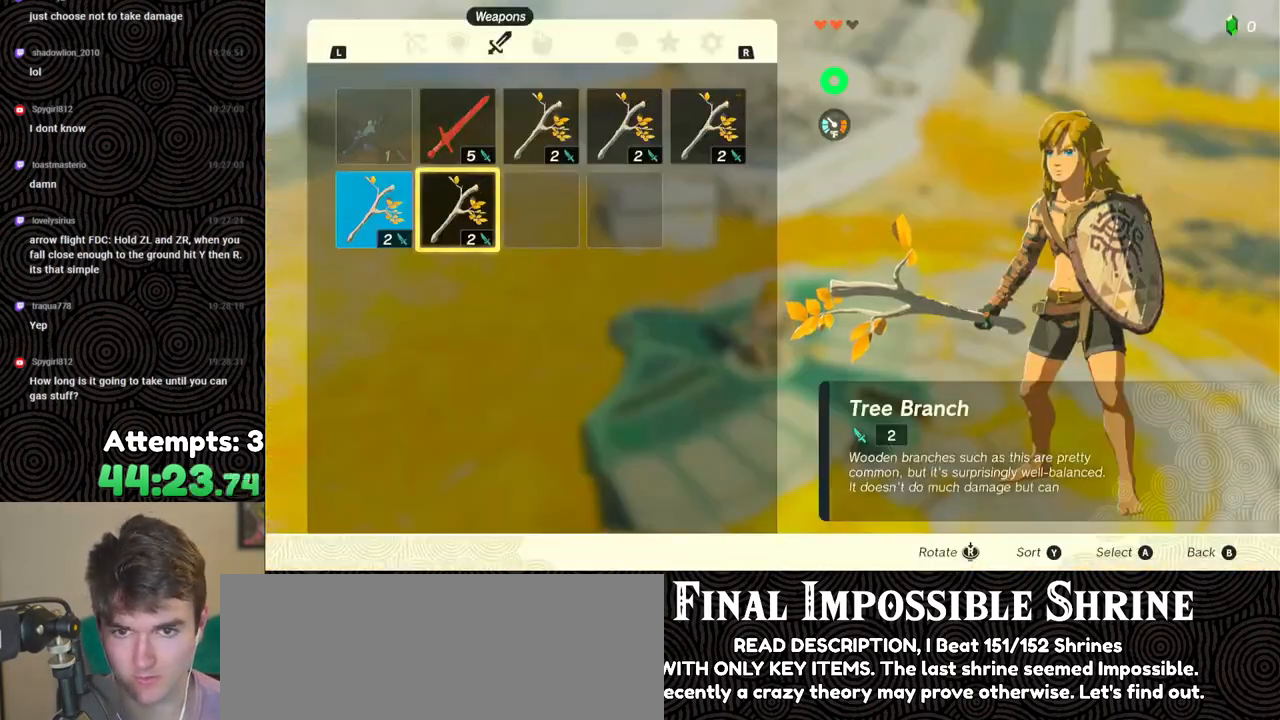
{"buttons": ["A"], "left_stick": "center", "right_stick": "center", "events": [[433, "A", "down"]]}
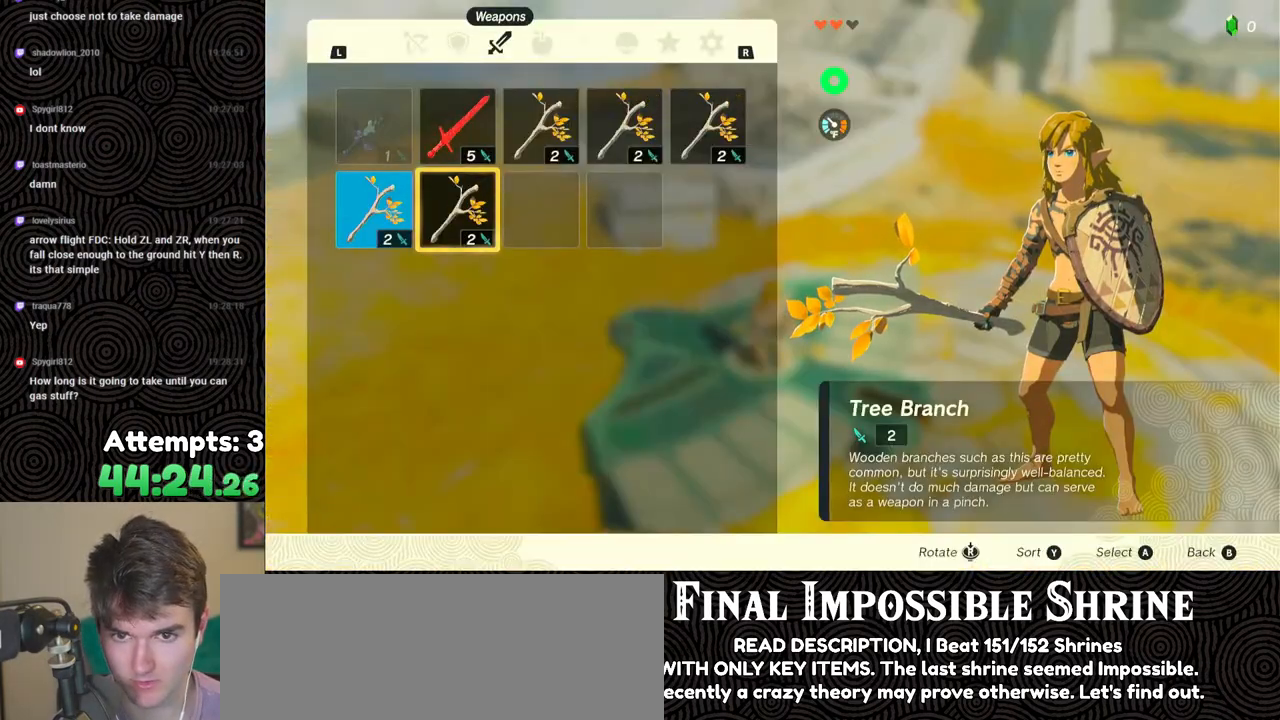
{"buttons": [], "left_stick": "center", "right_stick": "center", "events": [[50, "A", "up"], [50, "DPAD_DOWN", "down"], [167, "DPAD_DOWN", "up"], [183, "A", "down"], [300, "A", "up"], [350, "DPAD_RIGHT", "down"], [450, "DPAD_RIGHT", "up"]]}
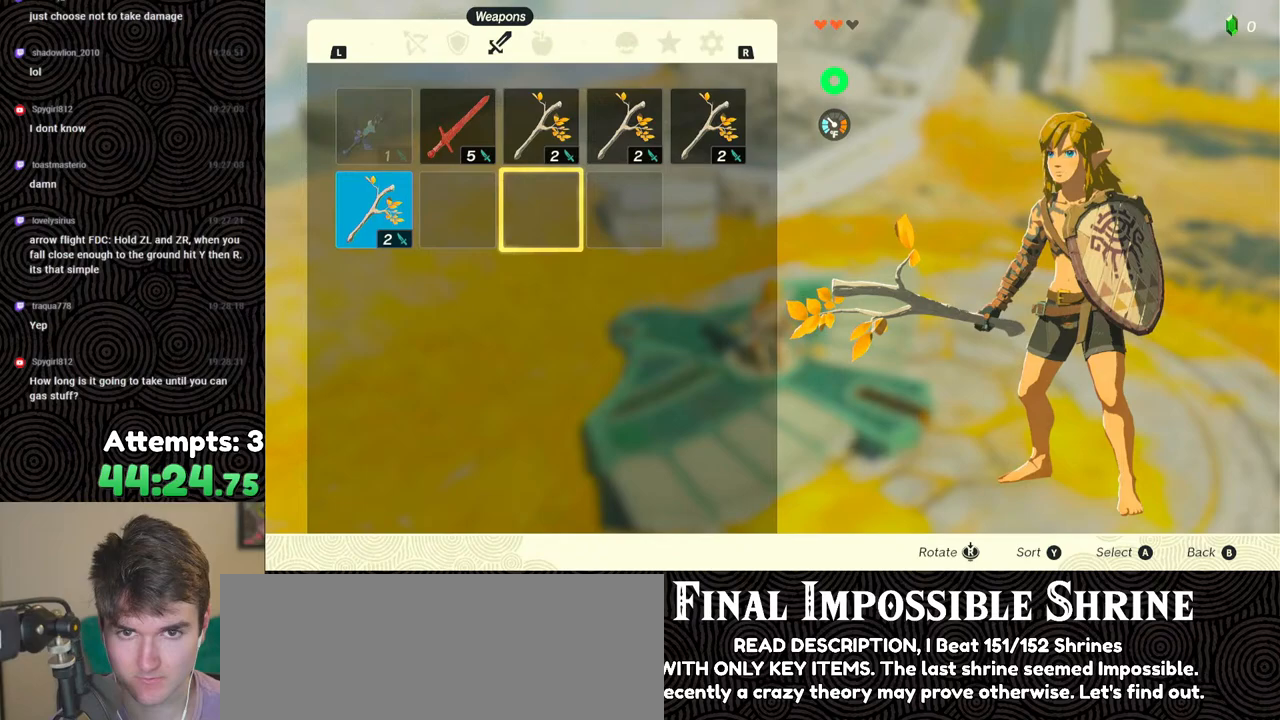
{"buttons": ["DPAD_LEFT"], "left_stick": "center", "right_stick": "center", "events": [[50, "DPAD_UP", "down"], [117, "DPAD_UP", "up"], [133, "A", "down"], [250, "A", "up"], [250, "DPAD_DOWN", "down"], [333, "DPAD_DOWN", "up"], [350, "A", "down"], [433, "A", "up"], [467, "DPAD_LEFT", "down"]]}
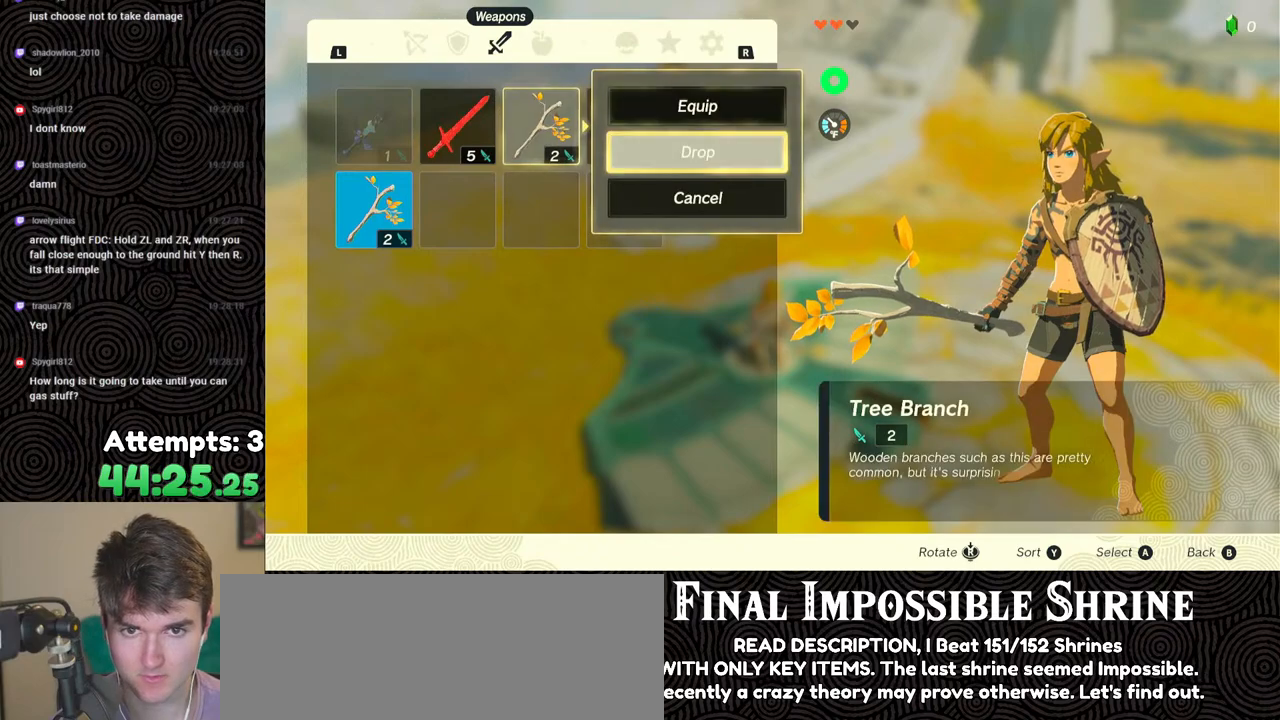
{"buttons": [], "left_stick": "center", "right_stick": "center", "events": [[33, "DPAD_LEFT", "up"], [100, "DPAD_LEFT", "down"], [183, "DPAD_LEFT", "up"], [267, "DPAD_DOWN", "down"], [367, "DPAD_DOWN", "up"], [400, "A", "down"], [483, "A", "up"]]}
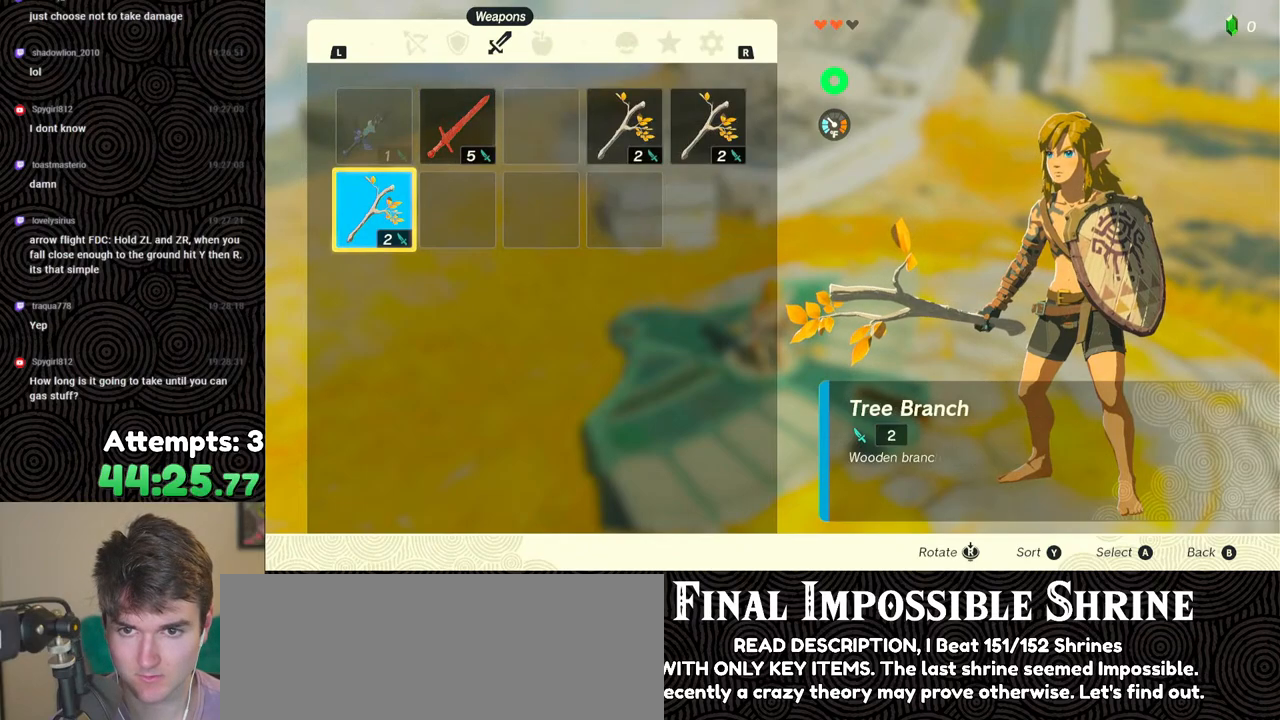
{"buttons": [], "left_stick": "center", "right_stick": "center", "events": [[100, "DPAD_DOWN", "down"], [200, "DPAD_DOWN", "up"], [217, "A", "down"], [317, "A", "up"]]}
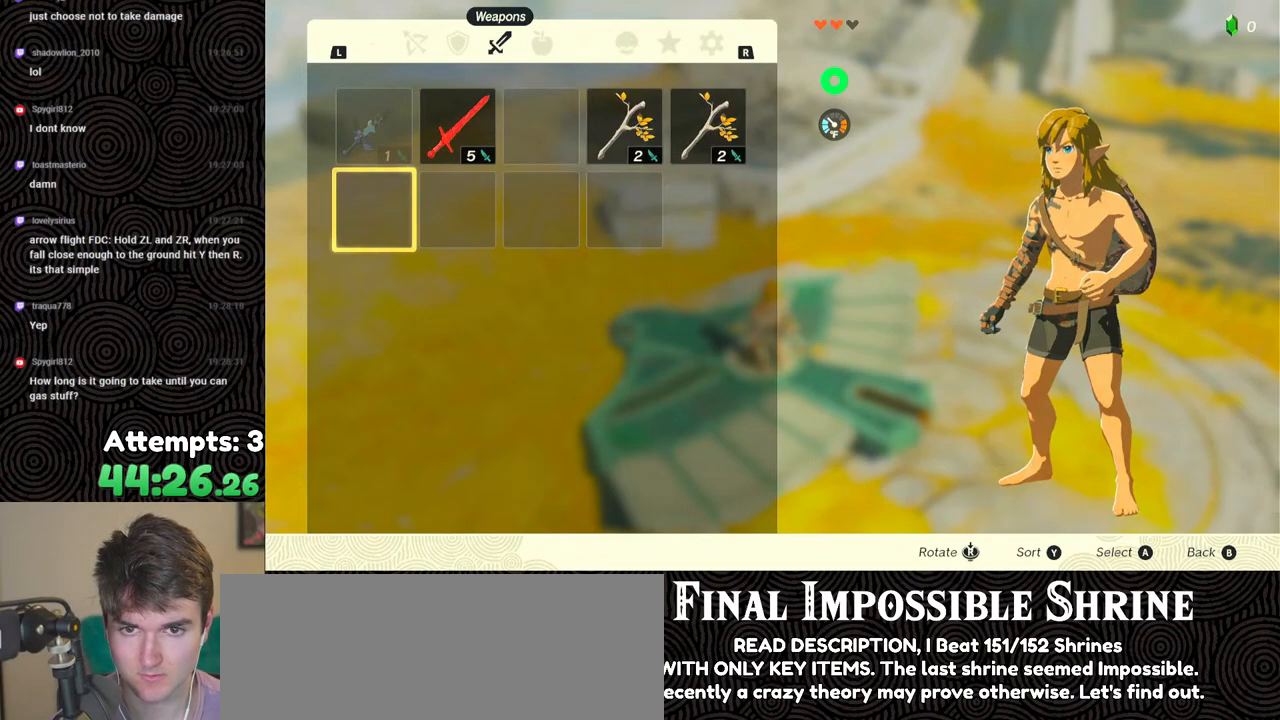
{"buttons": [], "left_stick": "center", "right_stick": "center", "events": []}
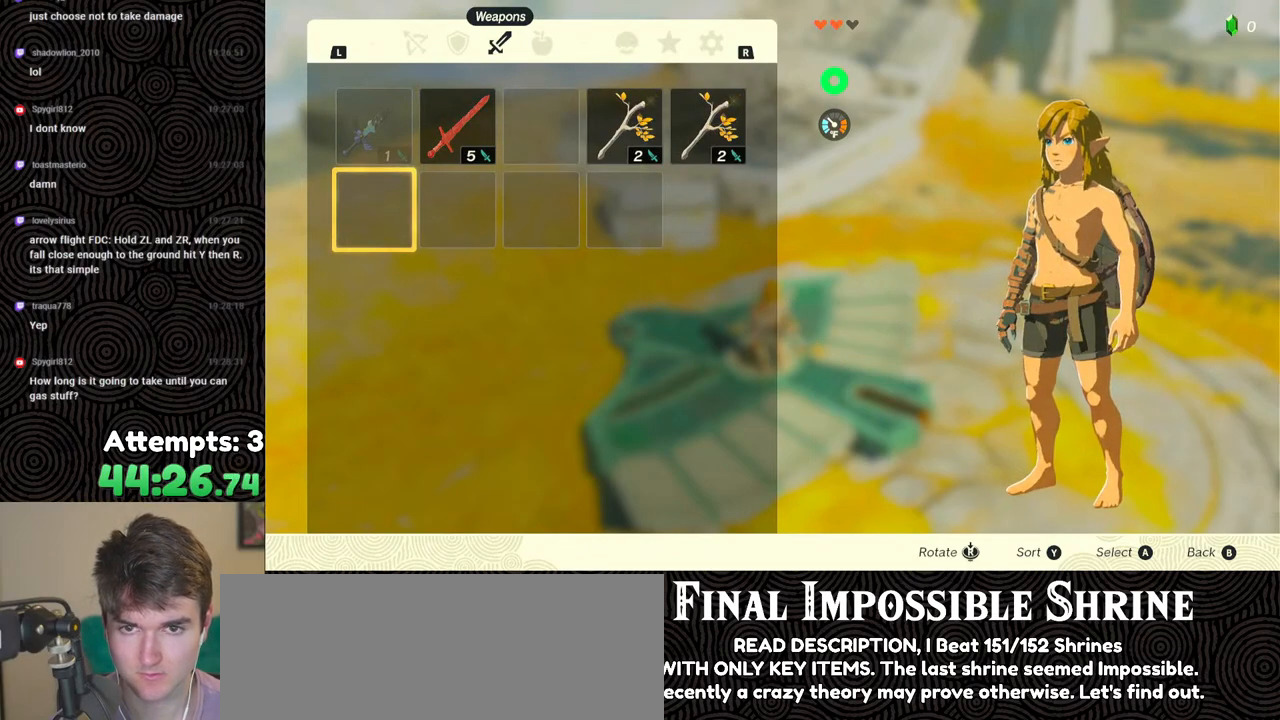
{"buttons": [], "left_stick": "center", "right_stick": "center", "events": [[100, "START", "down"], [200, "START", "up"], [250, "START", "down"], [367, "START", "up"]]}
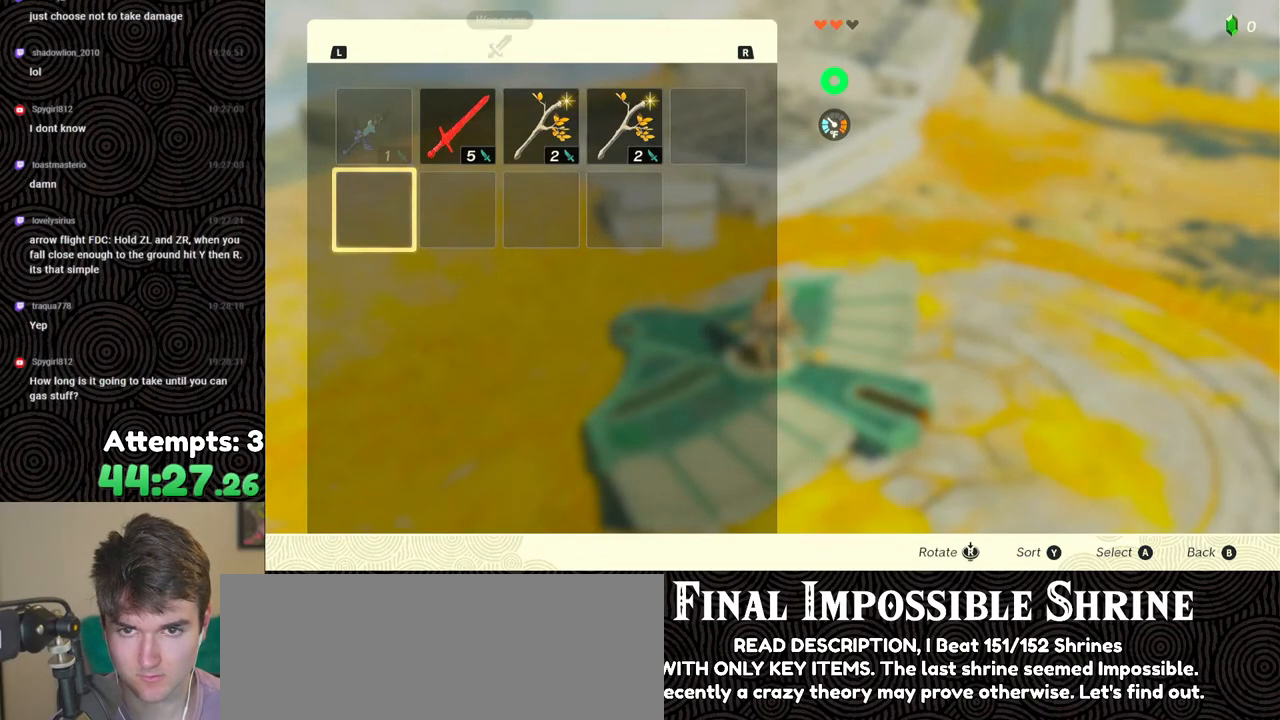
{"buttons": [], "left_stick": "center", "right_stick": "center", "events": []}
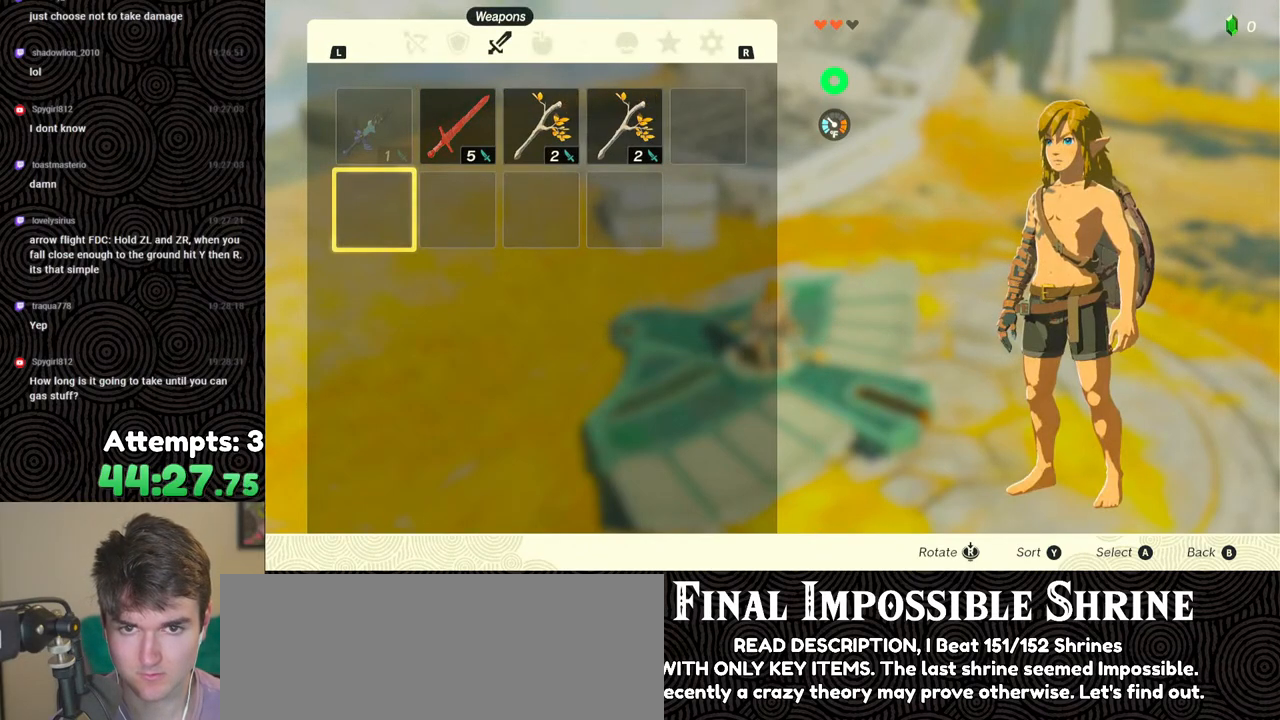
{"buttons": [], "left_stick": "center", "right_stick": "center", "events": []}
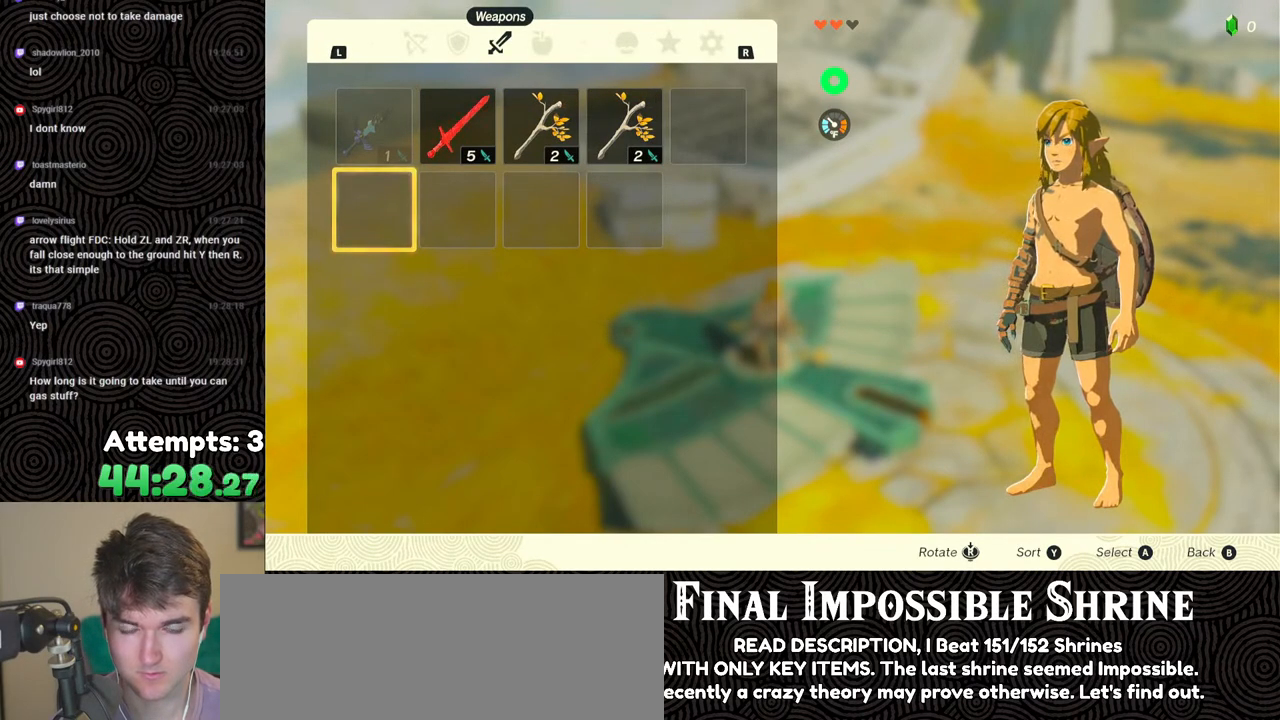
{"buttons": ["A"], "left_stick": "center", "right_stick": "center", "events": [[100, "B", "down"], [233, "B", "up"], [317, "left_stick", "down"], [350, "A", "down"], [433, "A", "up"], [433, "left_stick", "center"], [500, "A", "down"]]}
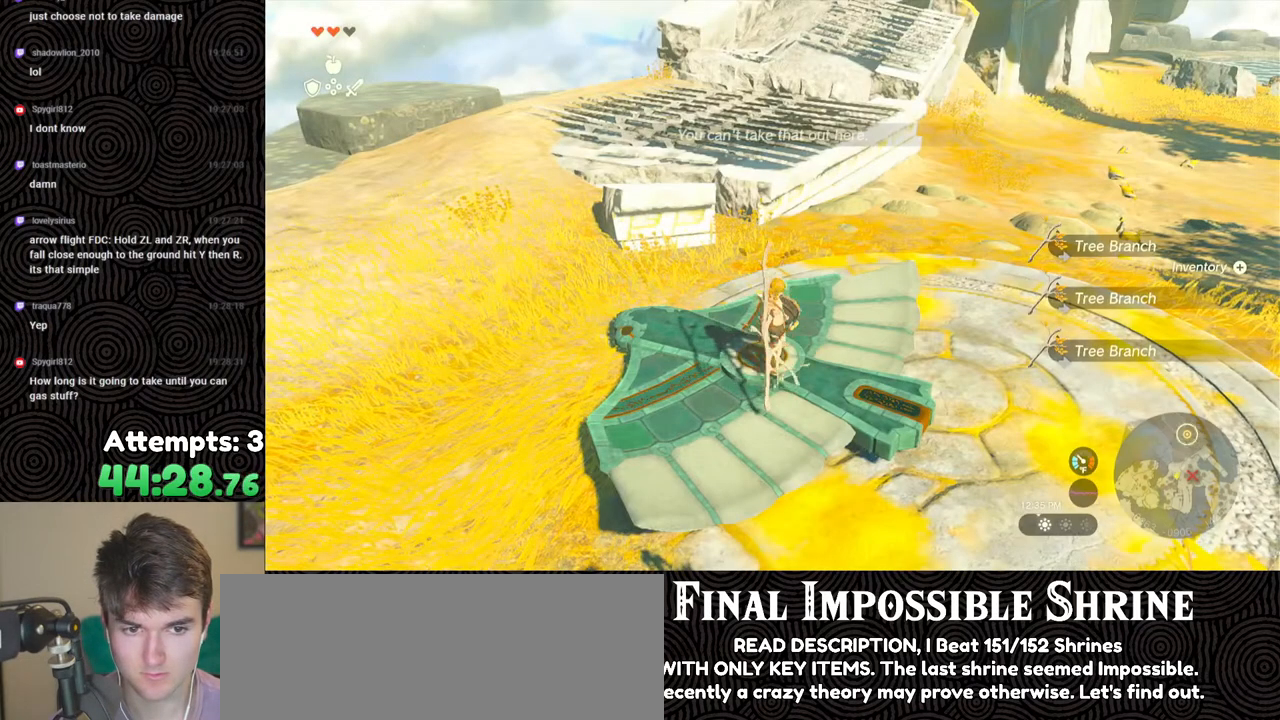
{"buttons": ["START"], "left_stick": "center", "right_stick": "center", "events": [[83, "A", "up"], [133, "A", "down"], [217, "A", "up"], [283, "A", "down"], [367, "A", "up"], [367, "left_stick", "up"], [450, "left_stick", "center"], [500, "START", "down"]]}
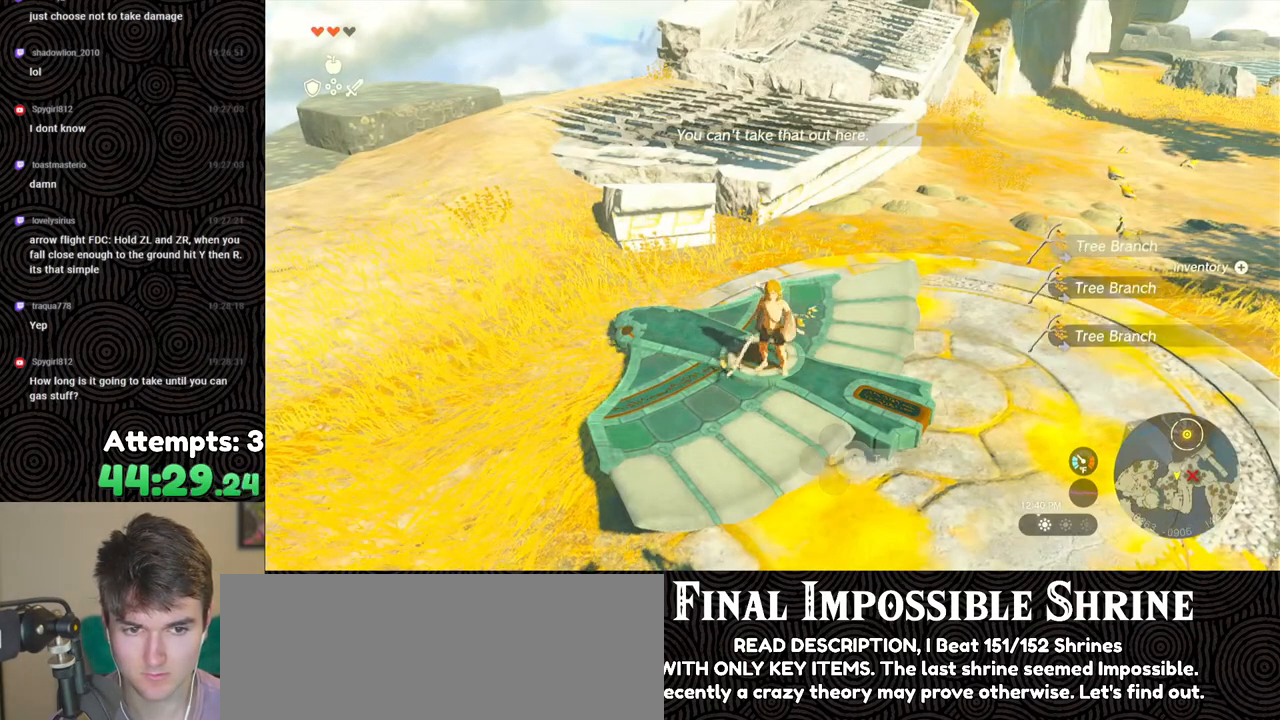
{"buttons": [], "left_stick": "center", "right_stick": "center", "events": [[167, "START", "up"]]}
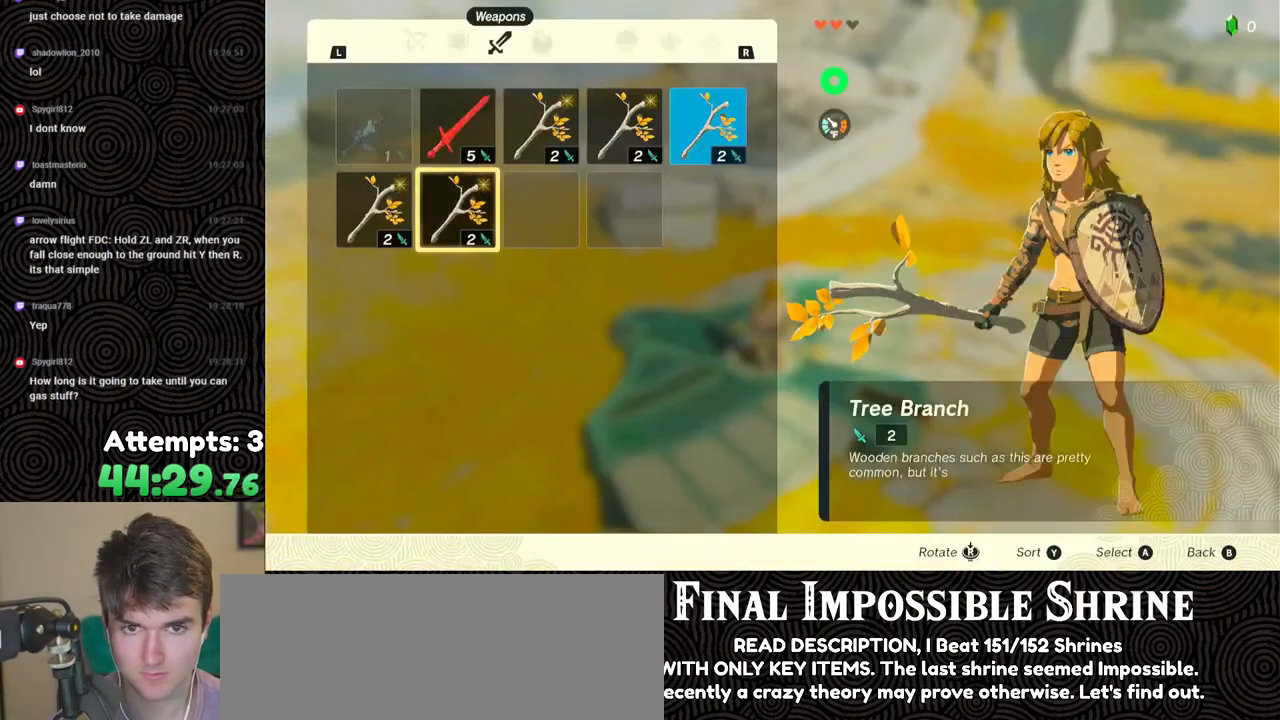
{"buttons": ["DPAD_RIGHT"], "left_stick": "center", "right_stick": "center", "events": [[50, "A", "down"], [133, "A", "up"], [133, "DPAD_DOWN", "down"], [233, "DPAD_DOWN", "up"], [283, "A", "down"], [350, "A", "up"], [450, "DPAD_RIGHT", "down"]]}
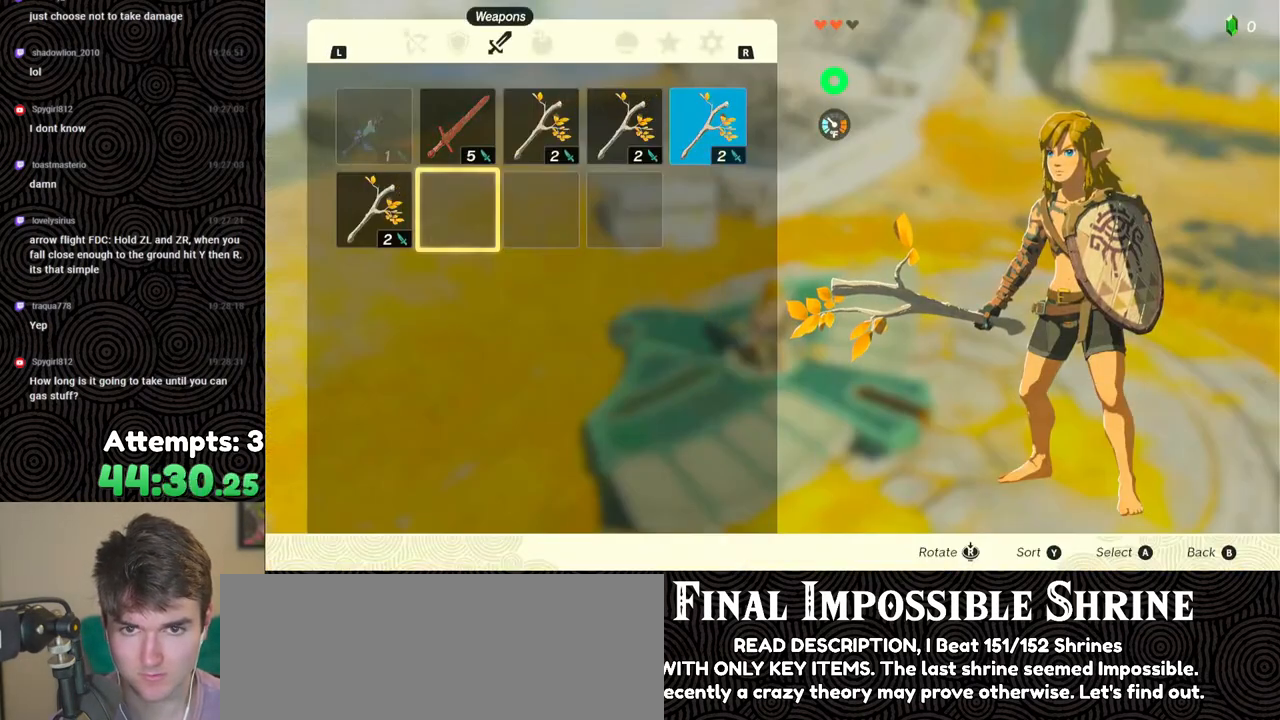
{"buttons": ["A"], "left_stick": "center", "right_stick": "center", "events": [[33, "DPAD_RIGHT", "up"], [133, "DPAD_UP", "down"], [233, "DPAD_UP", "up"], [267, "A", "down"], [367, "A", "up"], [367, "DPAD_DOWN", "down"], [450, "DPAD_DOWN", "up"], [483, "A", "down"]]}
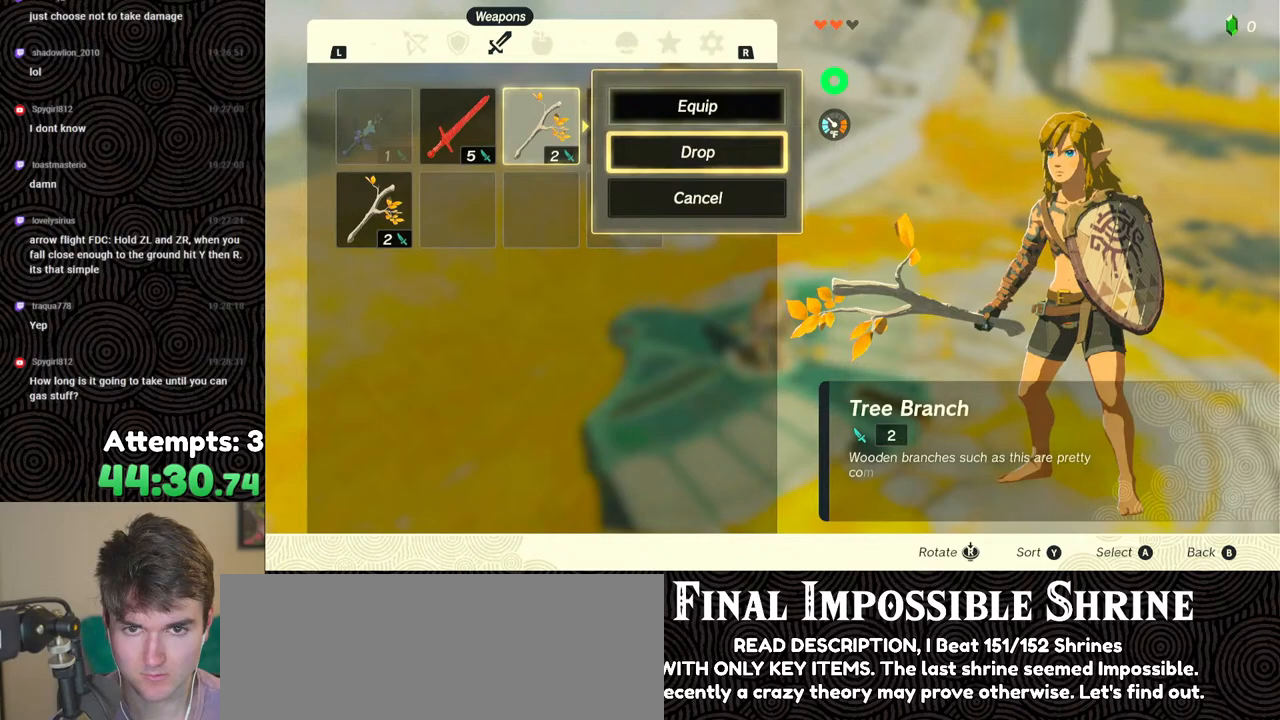
{"buttons": [], "left_stick": "center", "right_stick": "center", "events": [[50, "A", "up"], [83, "DPAD_RIGHT", "down"], [167, "DPAD_RIGHT", "up"], [217, "DPAD_RIGHT", "down"], [333, "DPAD_RIGHT", "up"], [383, "A", "down"], [467, "A", "up"]]}